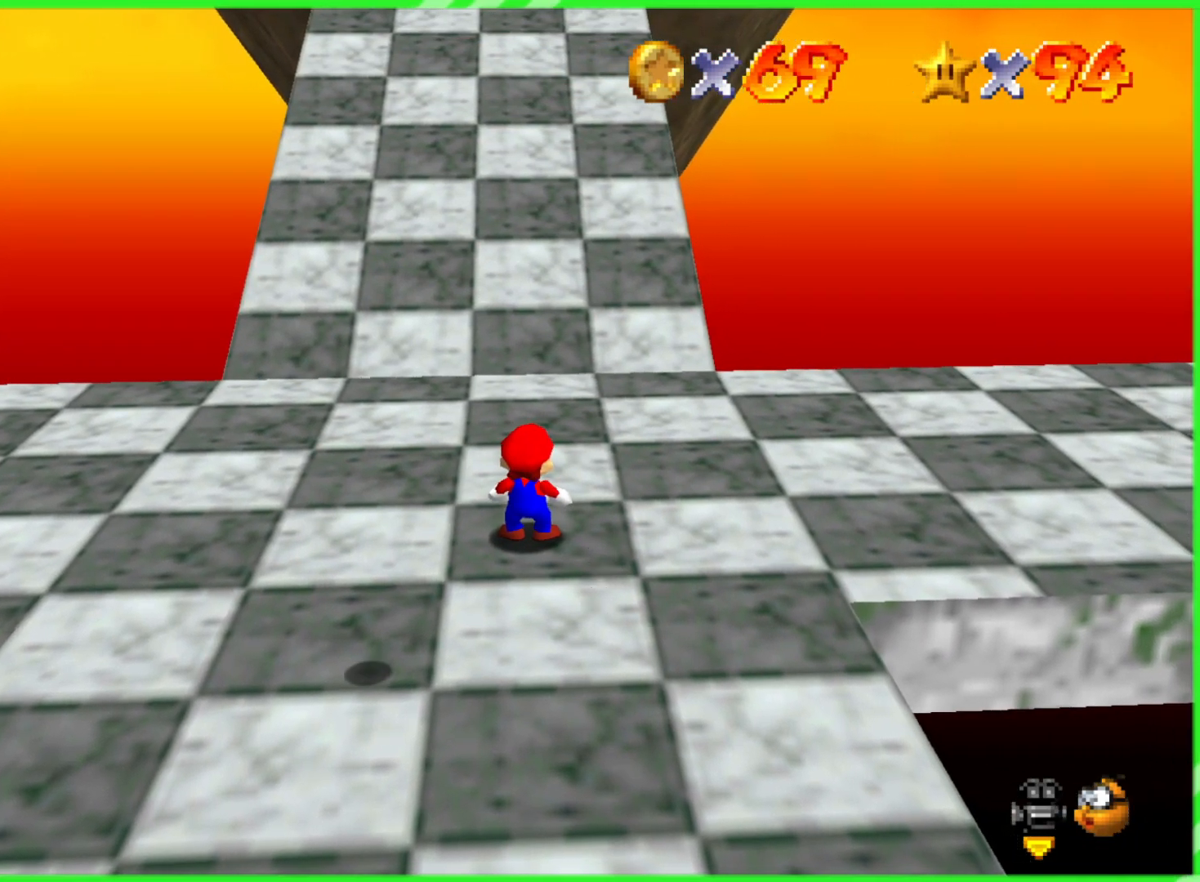
Gameplay with a controller (Nintendo layout); each line is a JSON object with the inputs held at the frame after it. "events" lists button and stick changes between this image and that frame as [ms after this image, input, new state], when the widget could be followed in between. Not read: DPAD_DOWN DPAD_UP L1 L3 R1 R3 X Y.
{"buttons": [], "left_stick": "center", "events": []}
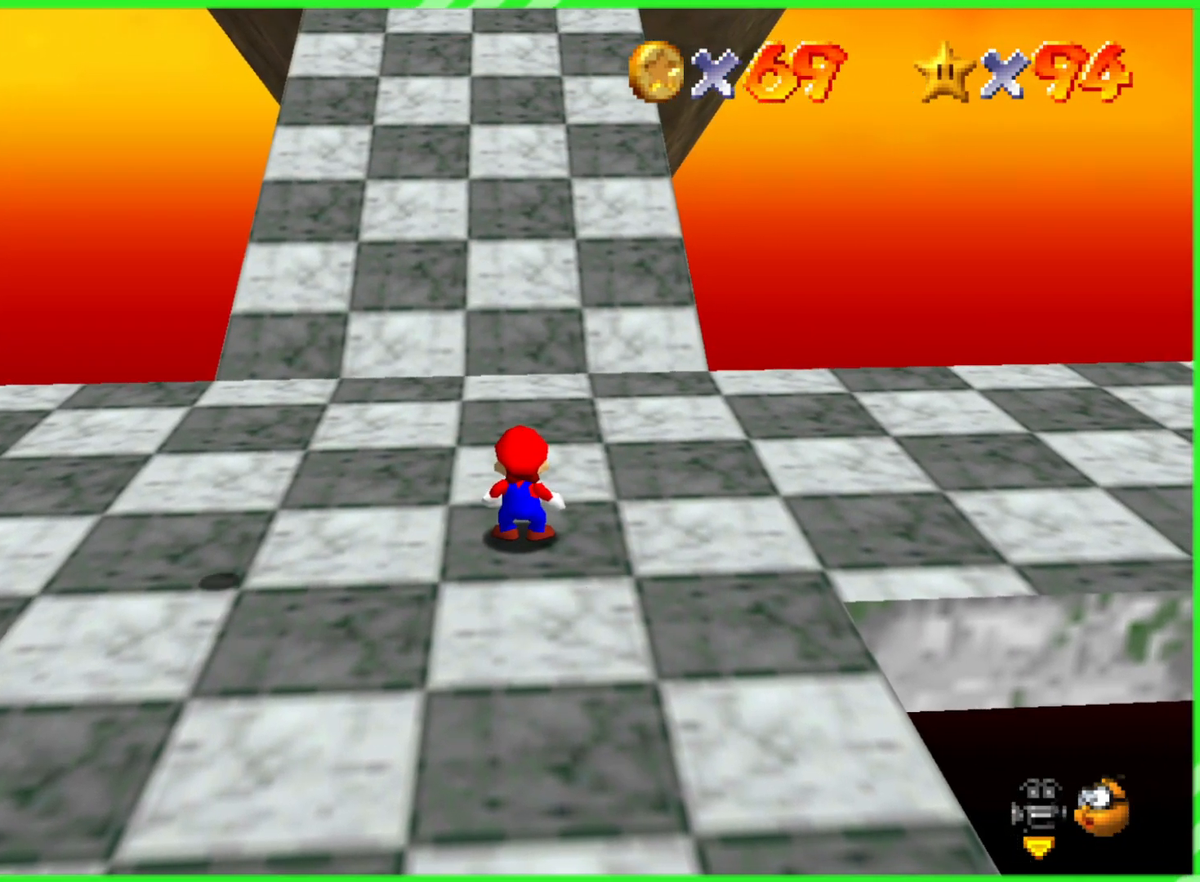
{"buttons": [], "left_stick": "center", "events": []}
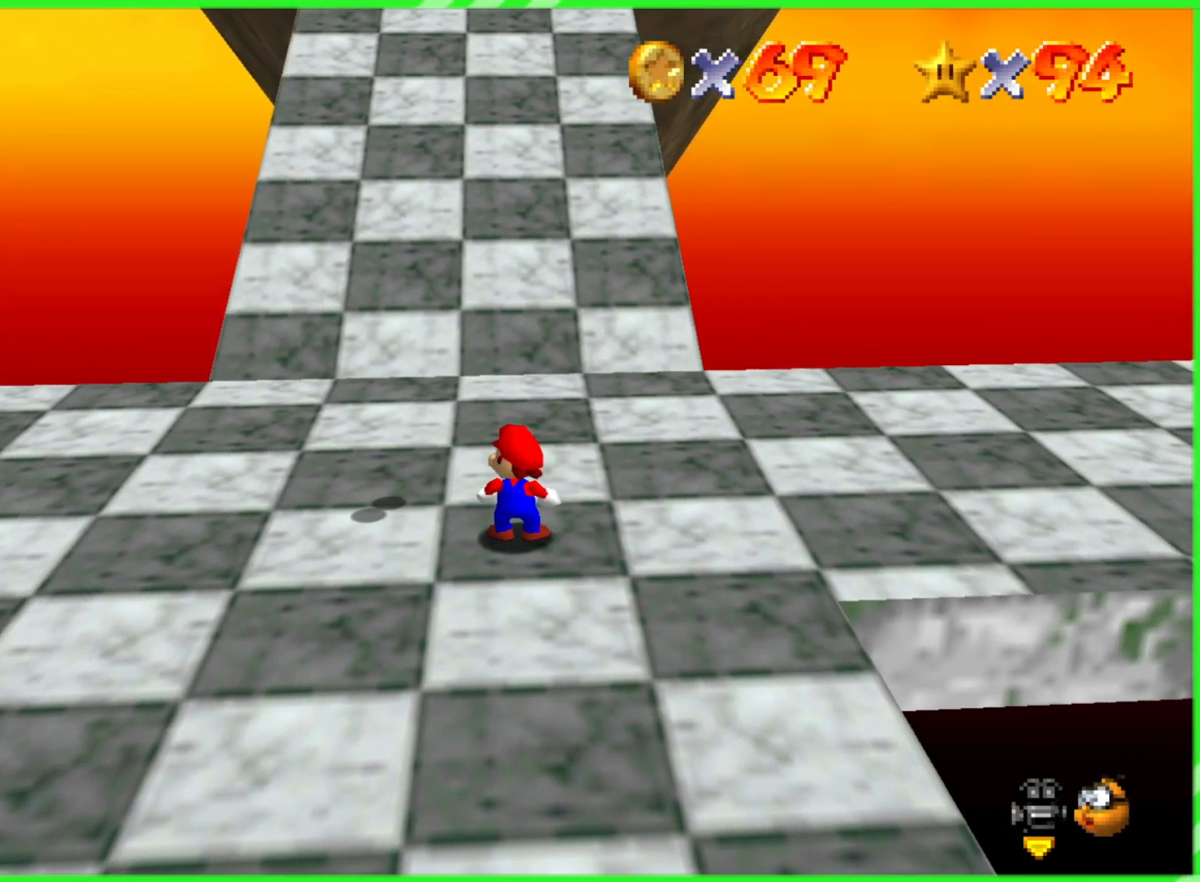
{"buttons": [], "left_stick": "up-right", "events": [[67, "left_stick", "up"], [400, "left_stick", "up-right"]]}
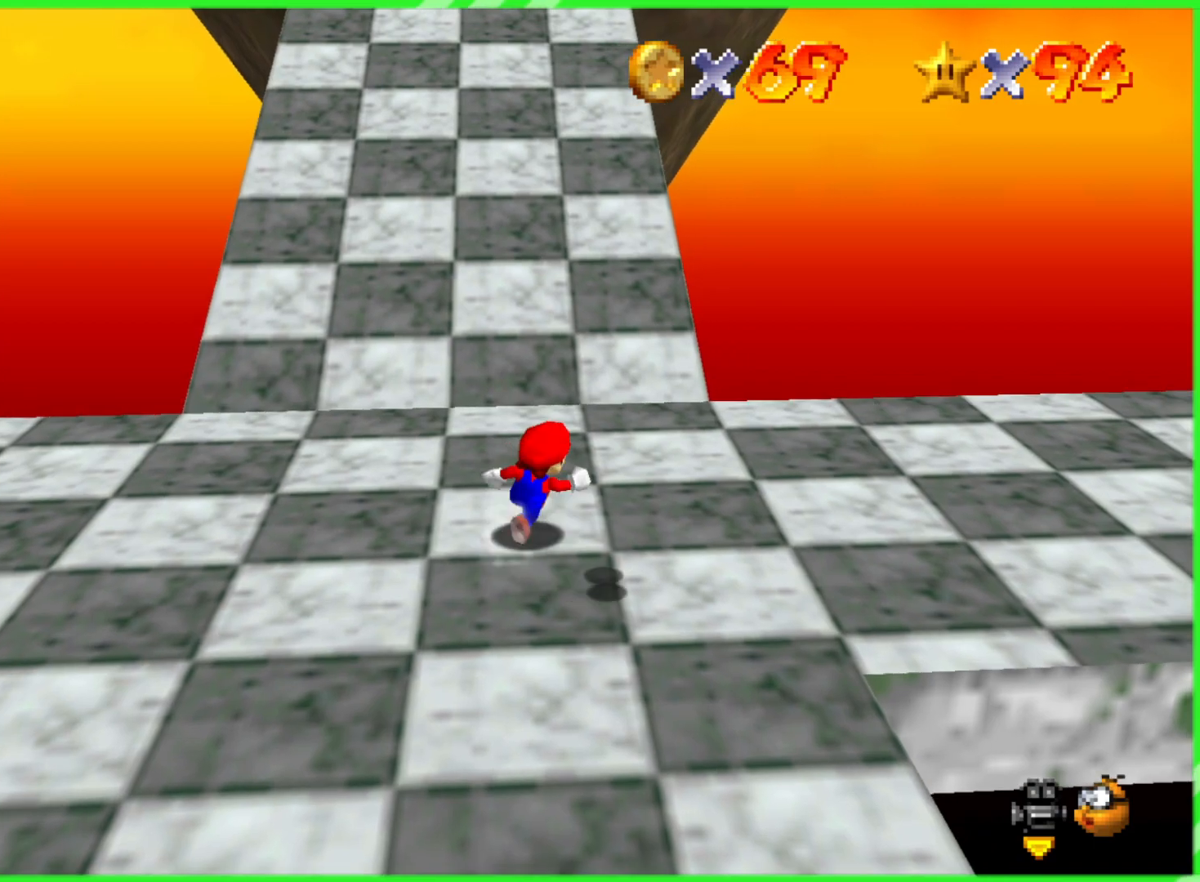
{"buttons": [], "left_stick": "down", "events": [[33, "left_stick", "right"], [350, "left_stick", "down"]]}
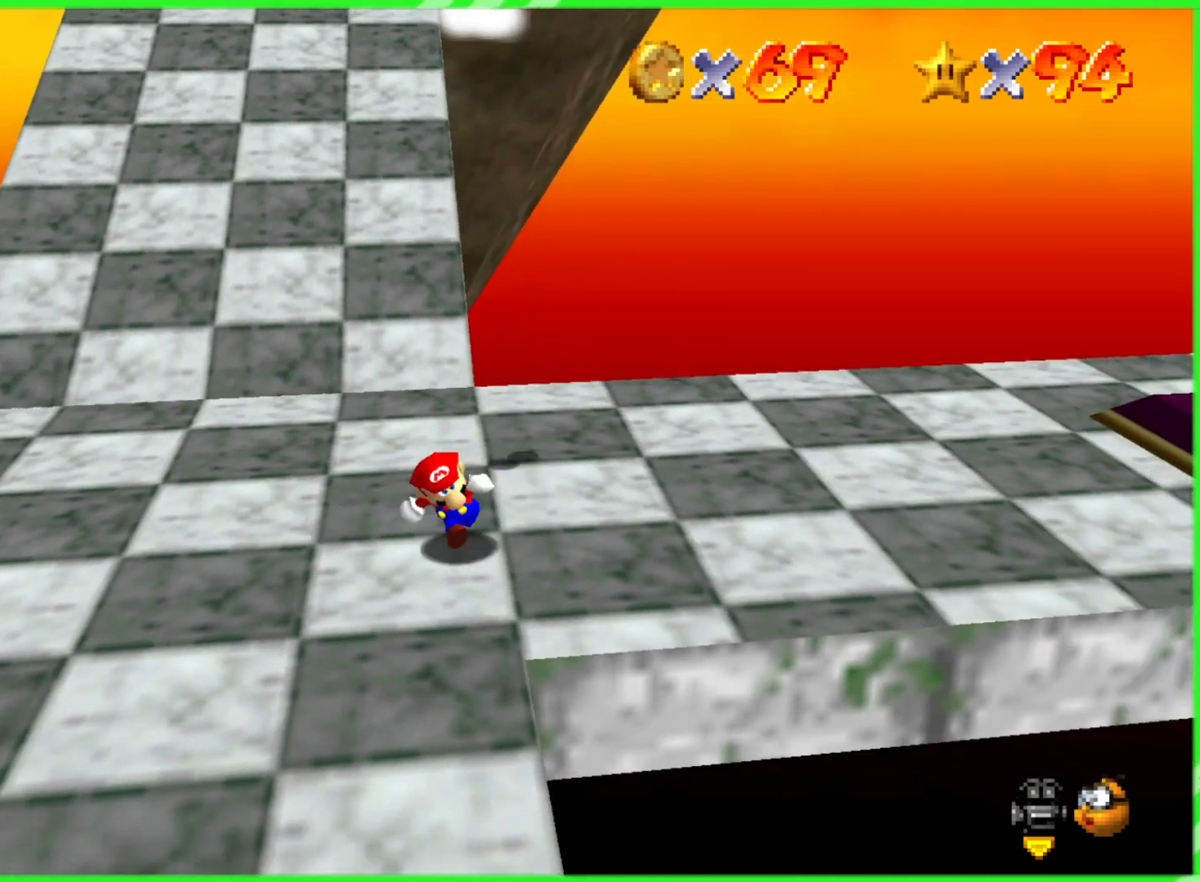
{"buttons": [], "left_stick": "up-left", "events": [[17, "left_stick", "down-left"], [233, "left_stick", "left"], [417, "left_stick", "up-left"]]}
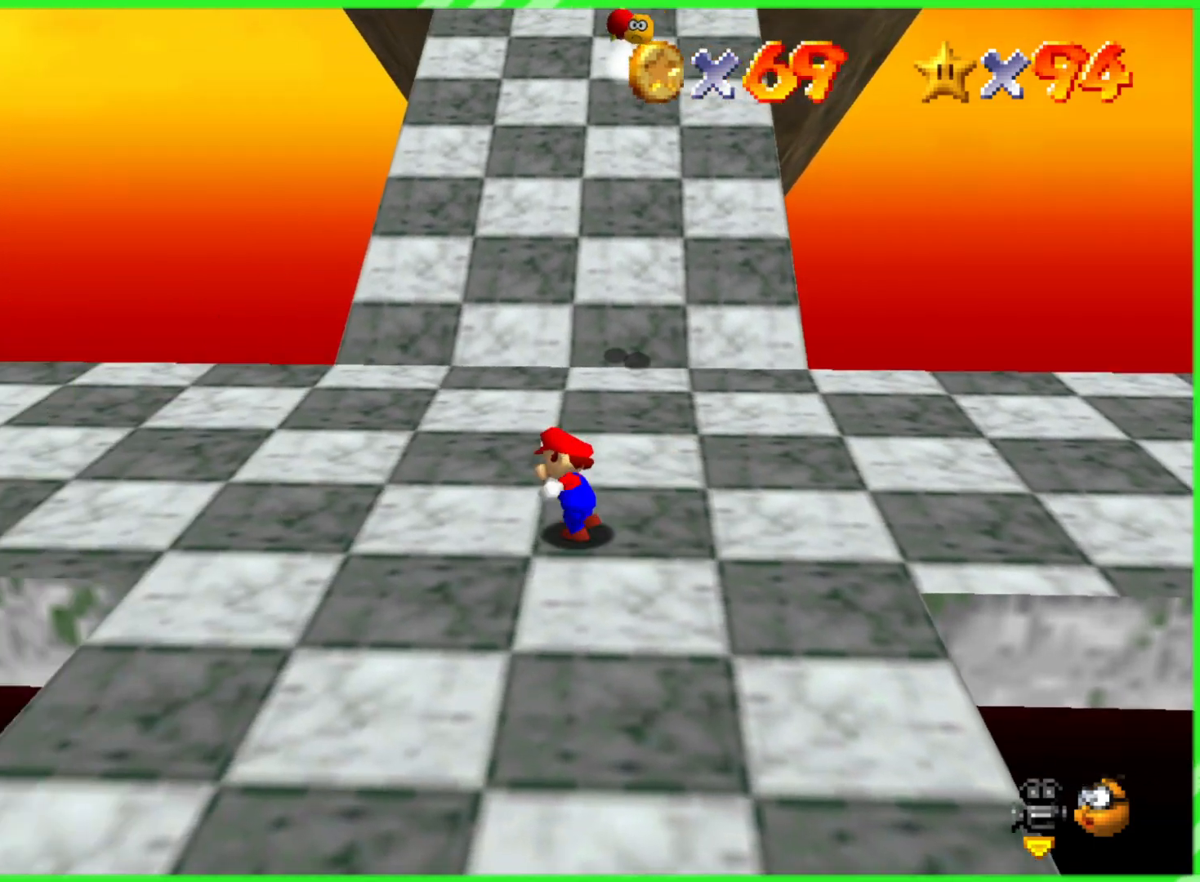
{"buttons": [], "left_stick": "up", "events": [[150, "left_stick", "up"]]}
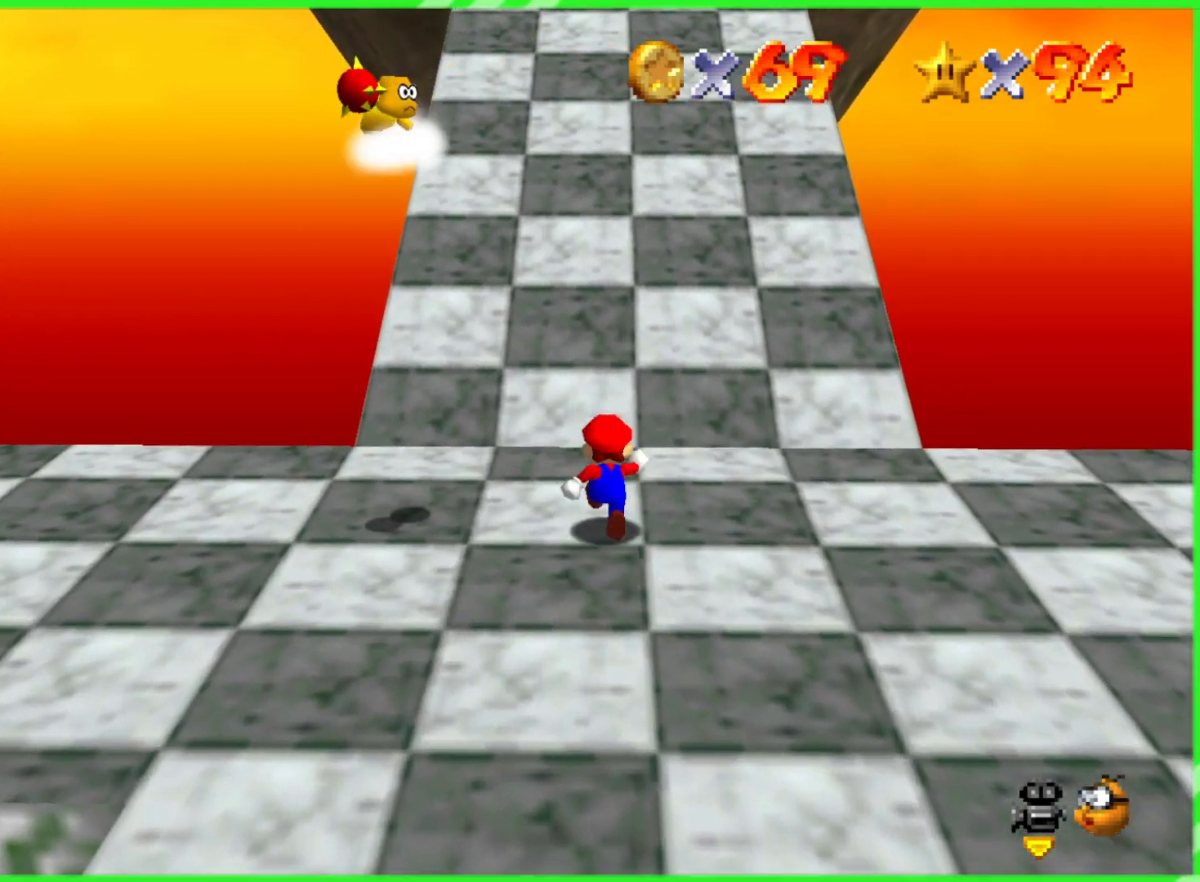
{"buttons": [], "left_stick": "down", "events": [[67, "left_stick", "down"], [200, "A", "down"], [317, "A", "up"]]}
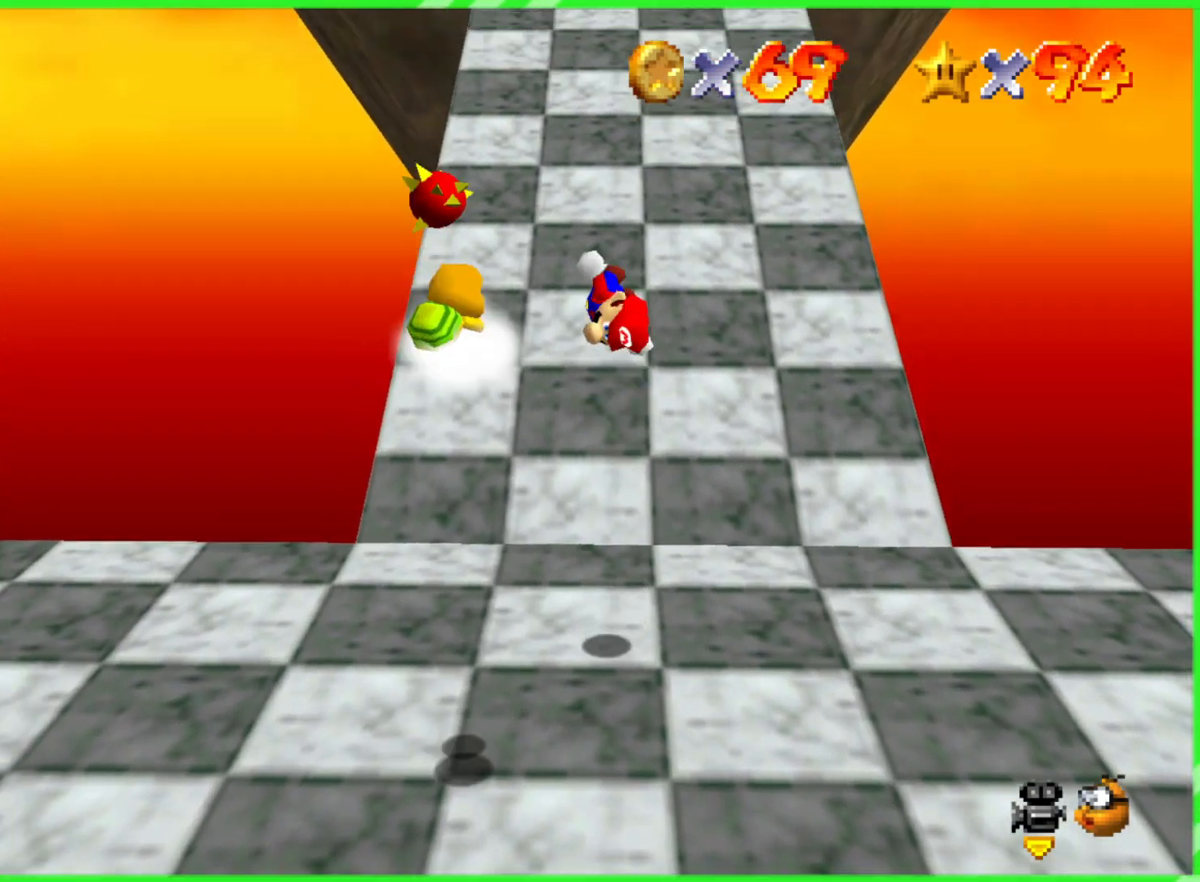
{"buttons": [], "left_stick": "right", "events": [[117, "B", "down"], [183, "B", "up"], [267, "left_stick", "right"]]}
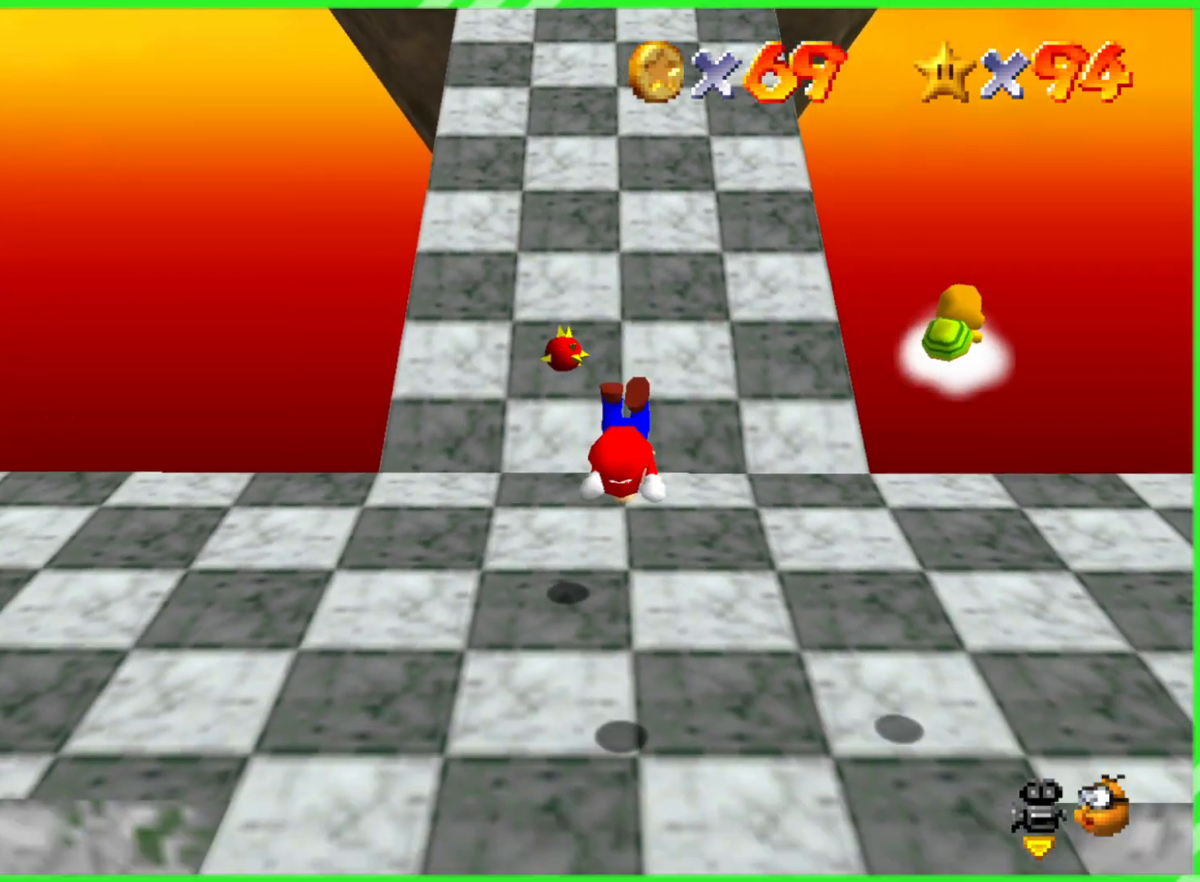
{"buttons": [], "left_stick": "down-right", "events": [[100, "left_stick", "up"], [183, "left_stick", "up-left"], [267, "A", "down"], [333, "A", "up"], [400, "left_stick", "down-right"], [417, "A", "down"], [500, "A", "up"]]}
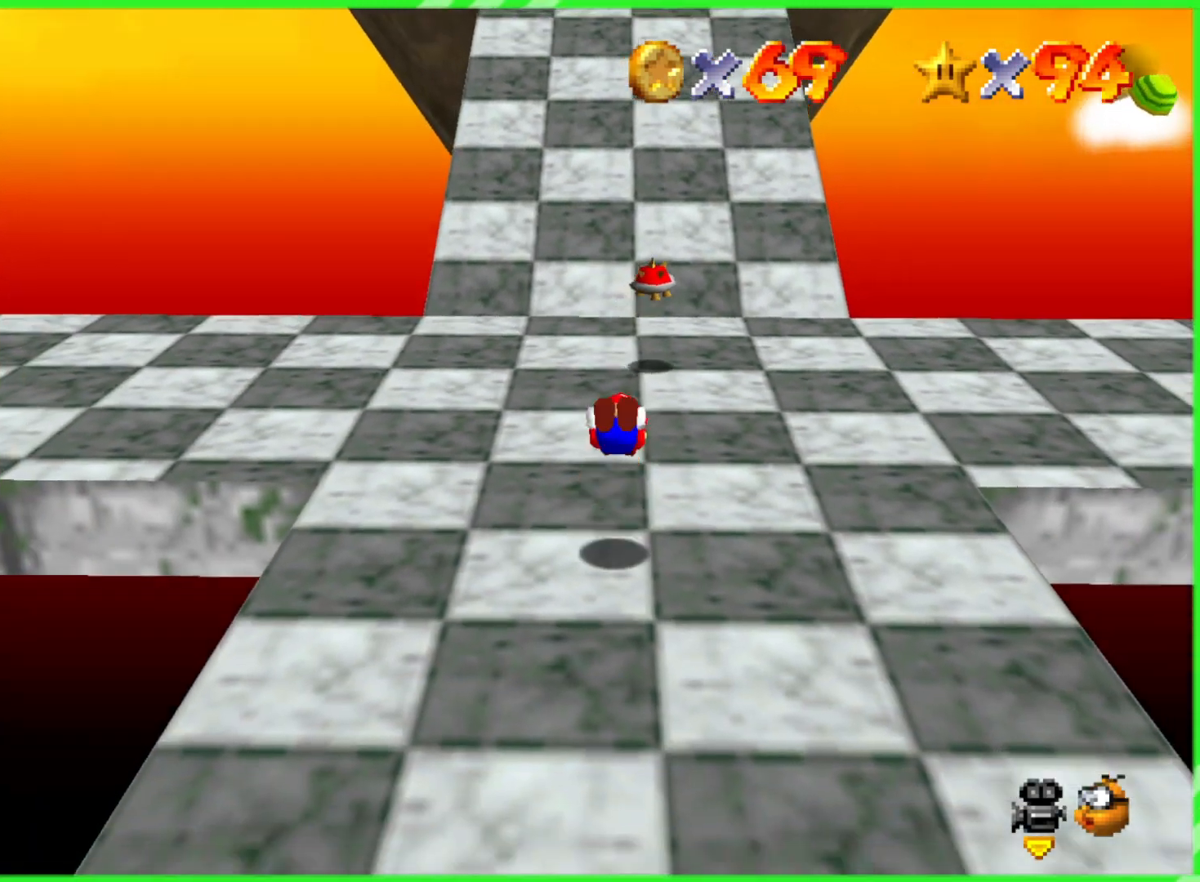
{"buttons": [], "left_stick": "up", "events": [[183, "left_stick", "up-right"], [333, "left_stick", "center"], [450, "left_stick", "up"]]}
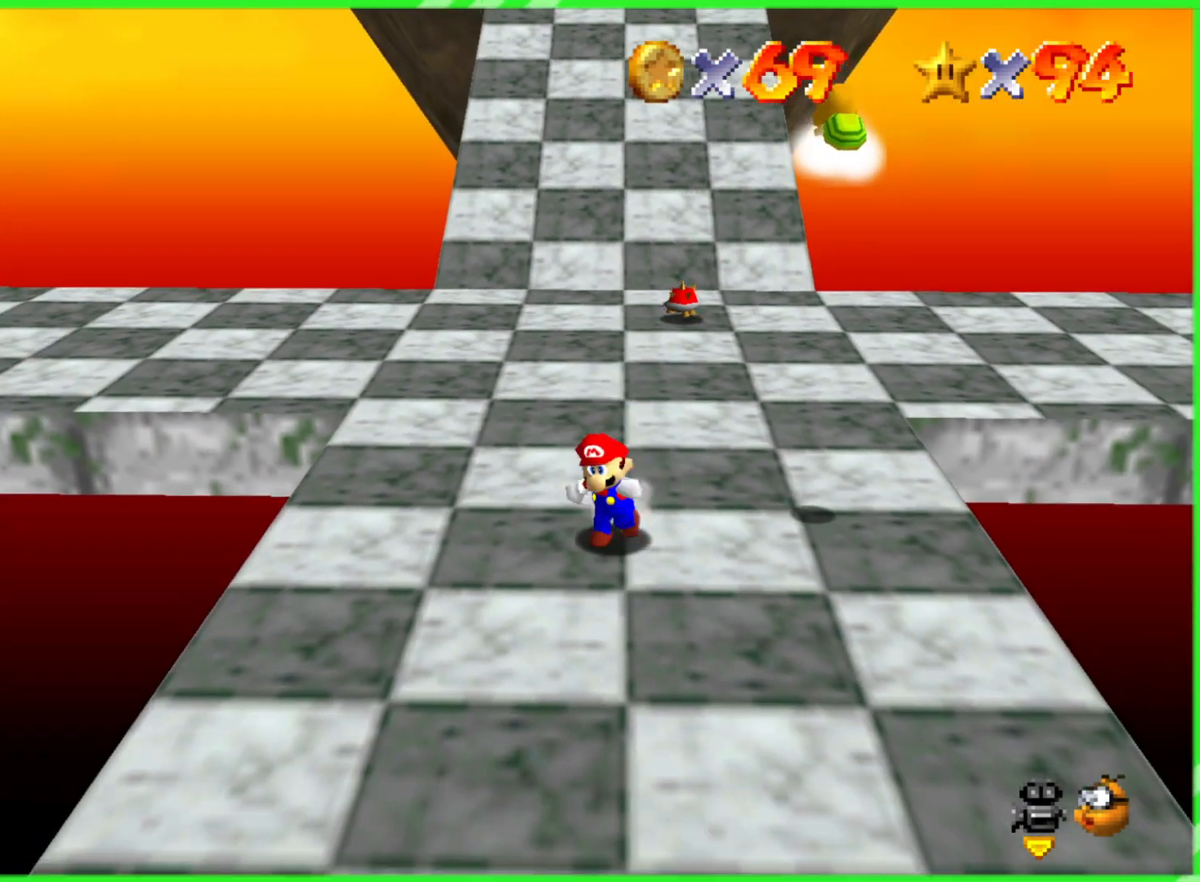
{"buttons": [], "left_stick": "up", "events": []}
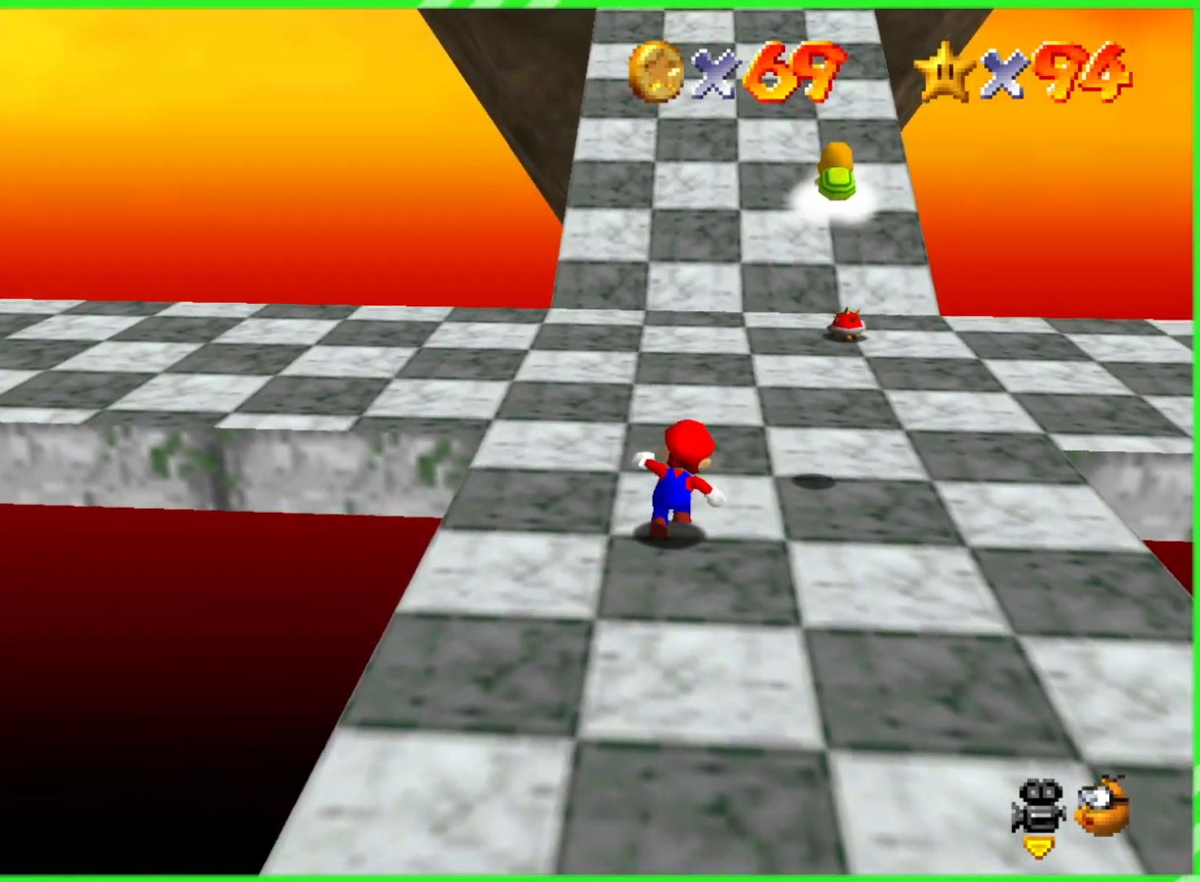
{"buttons": [], "left_stick": "up", "events": [[350, "left_stick", "up-right"], [450, "left_stick", "up"]]}
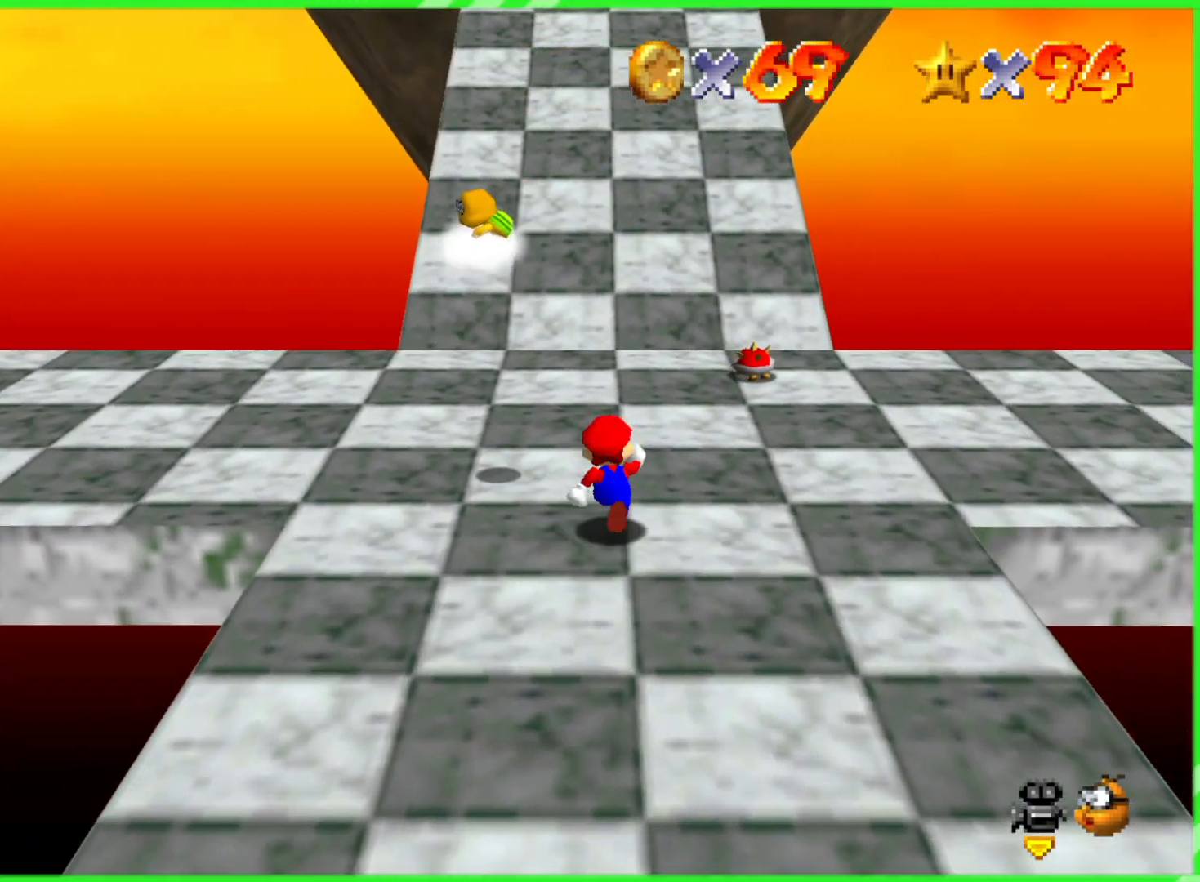
{"buttons": [], "left_stick": "left", "events": [[50, "left_stick", "up-left"], [450, "left_stick", "left"]]}
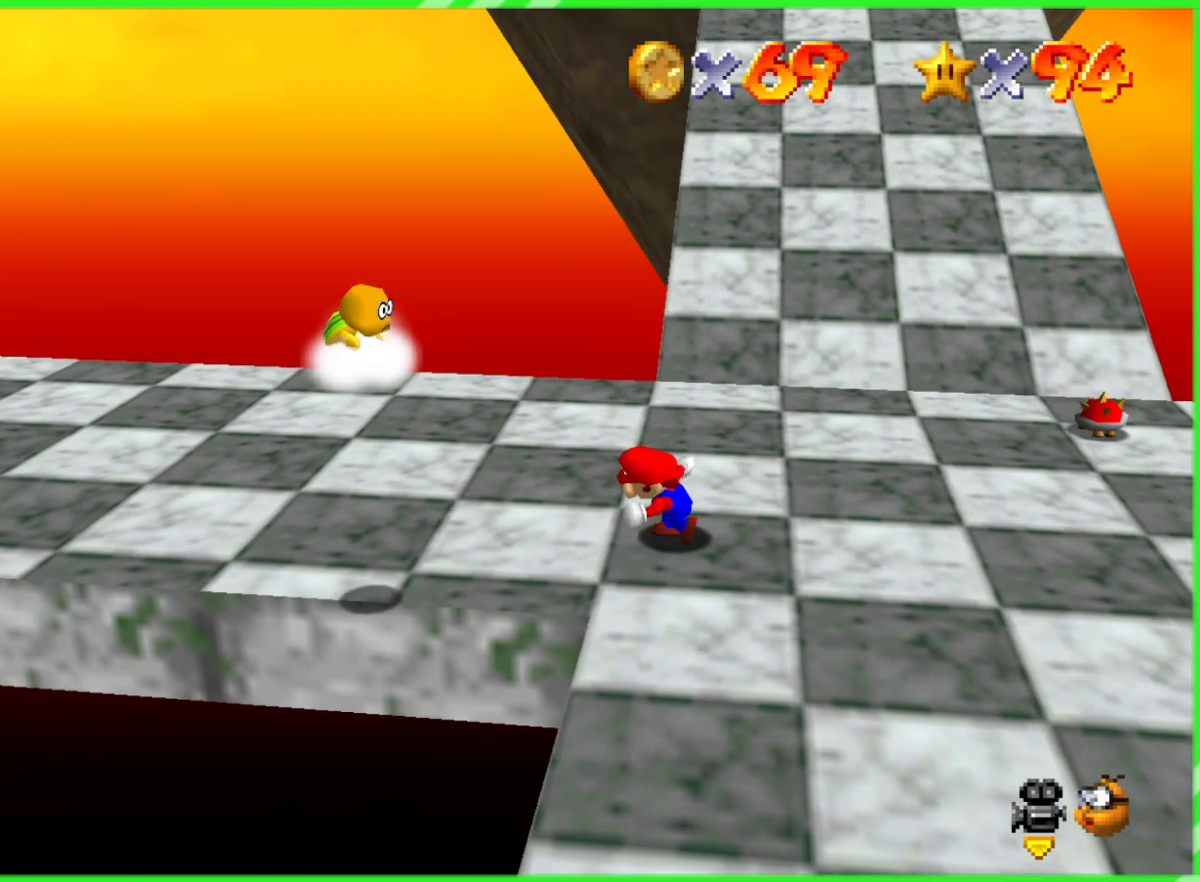
{"buttons": [], "left_stick": "right", "events": [[83, "left_stick", "up"], [150, "left_stick", "right"]]}
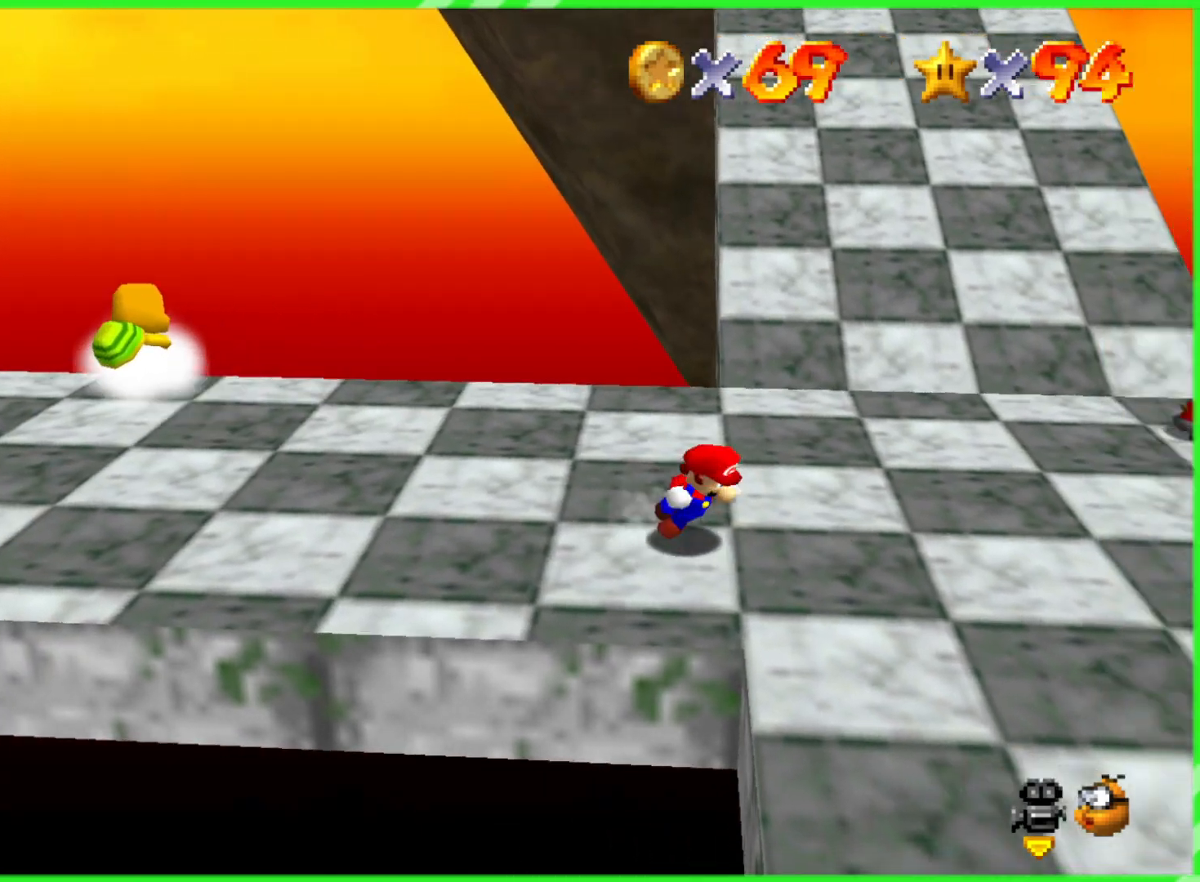
{"buttons": [], "left_stick": "center", "events": [[450, "left_stick", "center"]]}
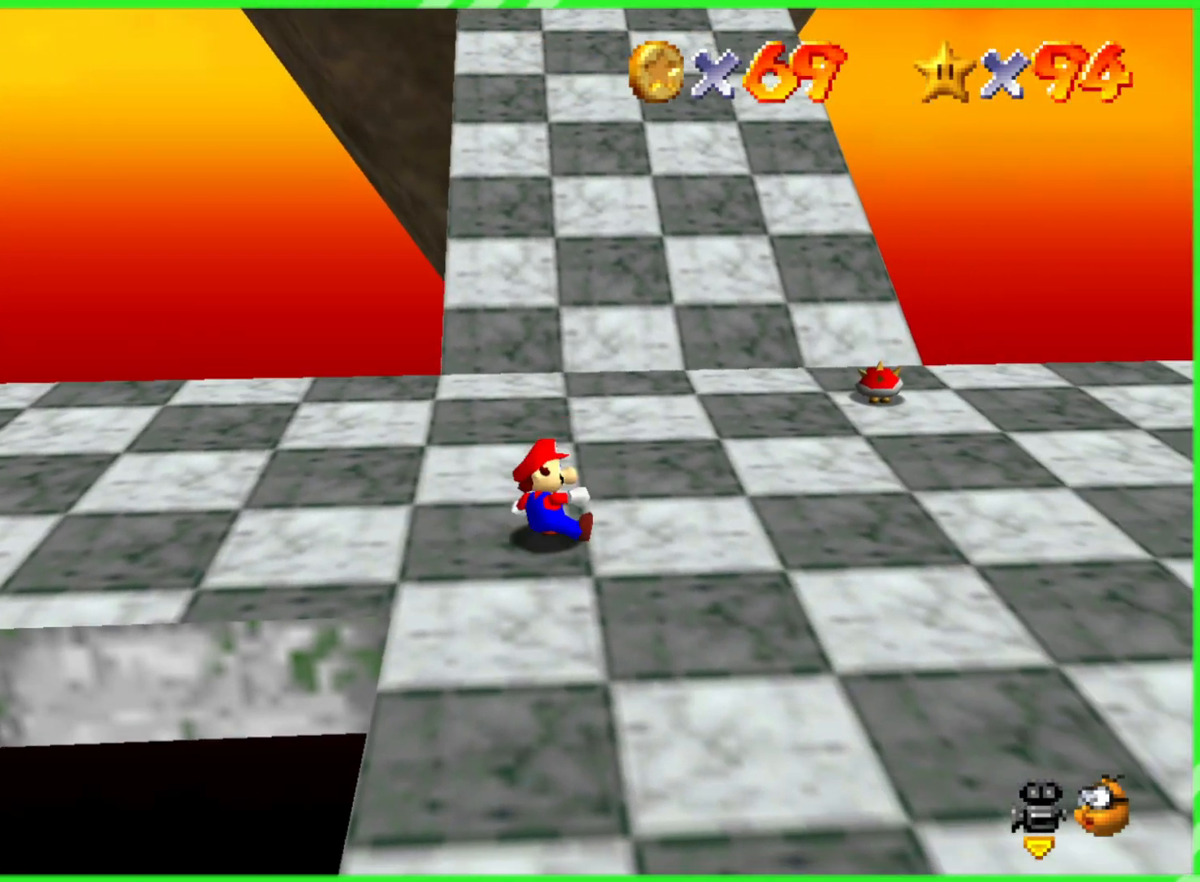
{"buttons": [], "left_stick": "center", "events": [[67, "C_RIGHT", "down"], [200, "C_RIGHT", "up"]]}
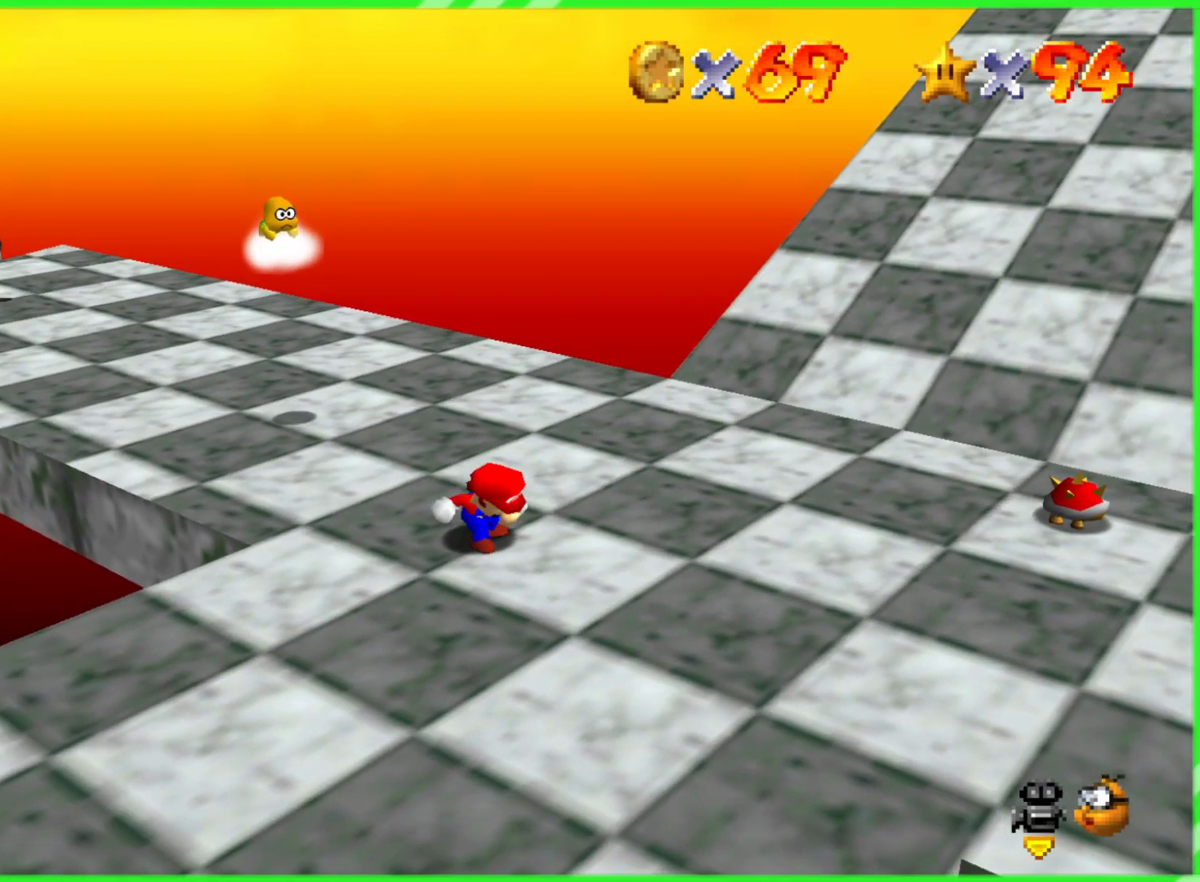
{"buttons": [], "left_stick": "right", "events": [[133, "left_stick", "right"]]}
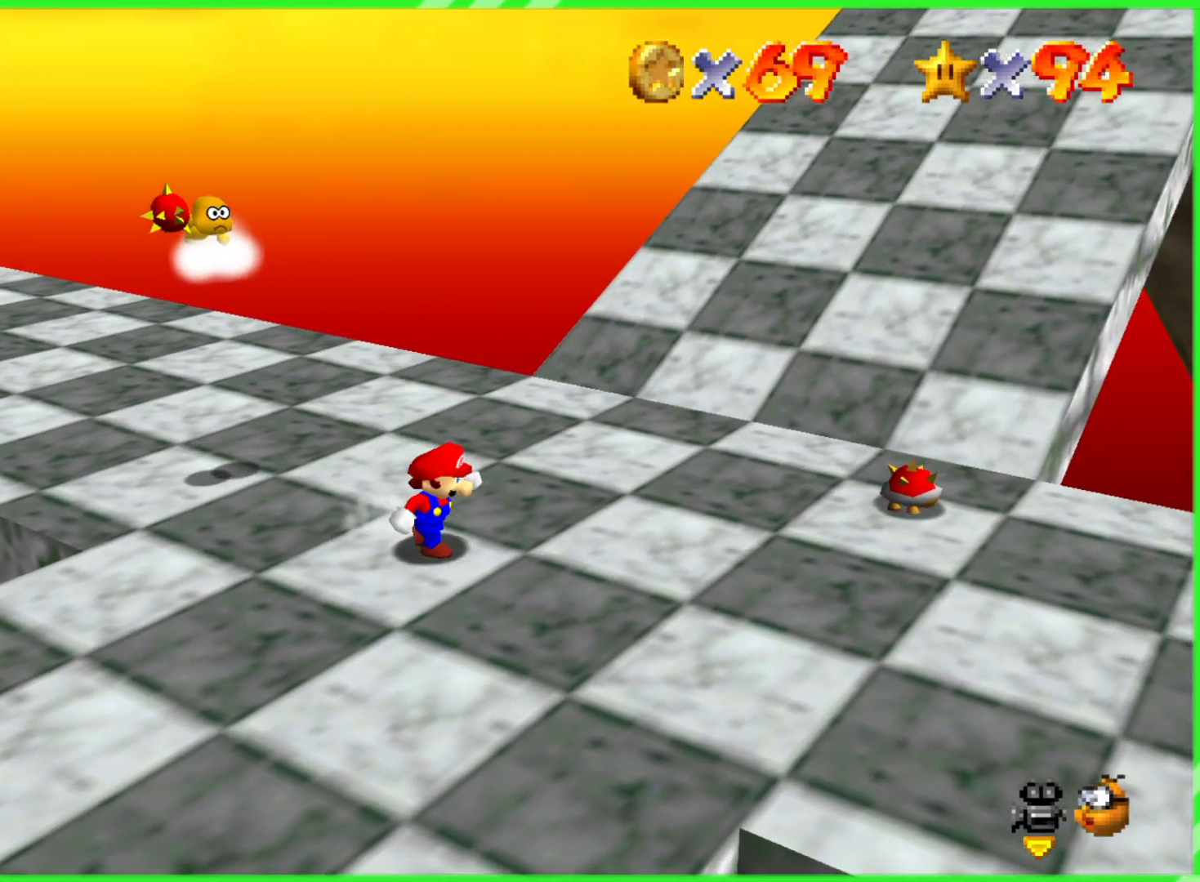
{"buttons": ["A"], "left_stick": "up-left", "events": [[233, "left_stick", "up-left"], [500, "A", "down"]]}
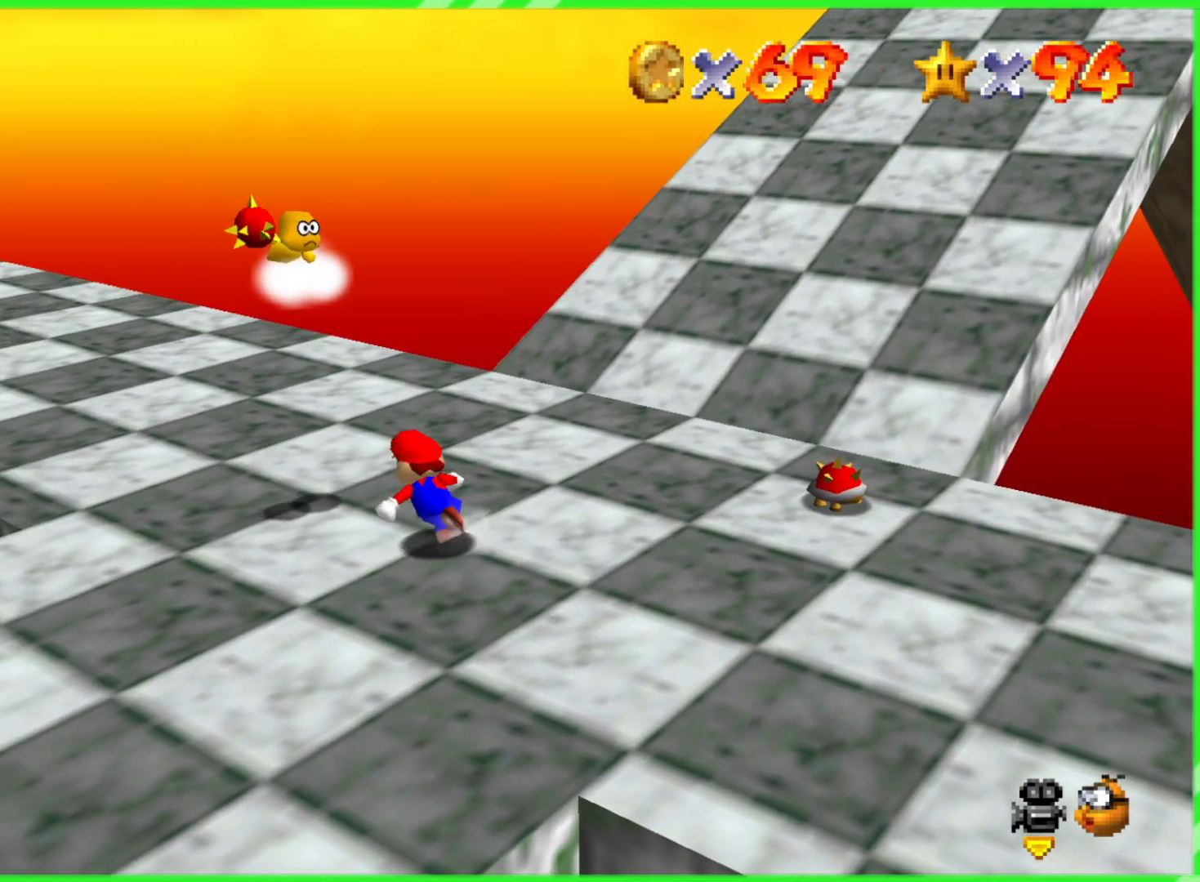
{"buttons": [], "left_stick": "right", "events": [[150, "A", "up"], [267, "left_stick", "up-right"], [317, "left_stick", "right"]]}
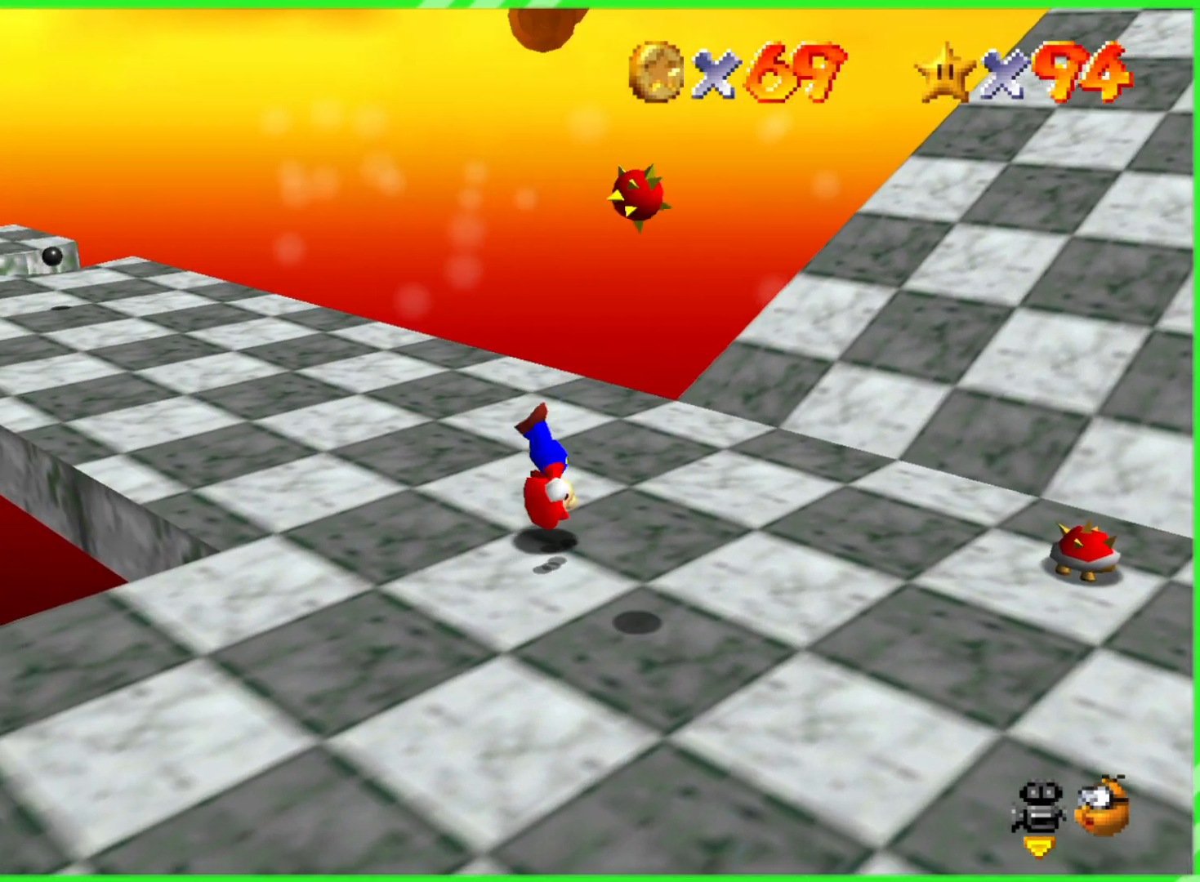
{"buttons": [], "left_stick": "center", "events": [[50, "left_stick", "center"], [183, "left_stick", "down"], [317, "C_LEFT", "down"], [383, "left_stick", "center"], [467, "C_LEFT", "up"]]}
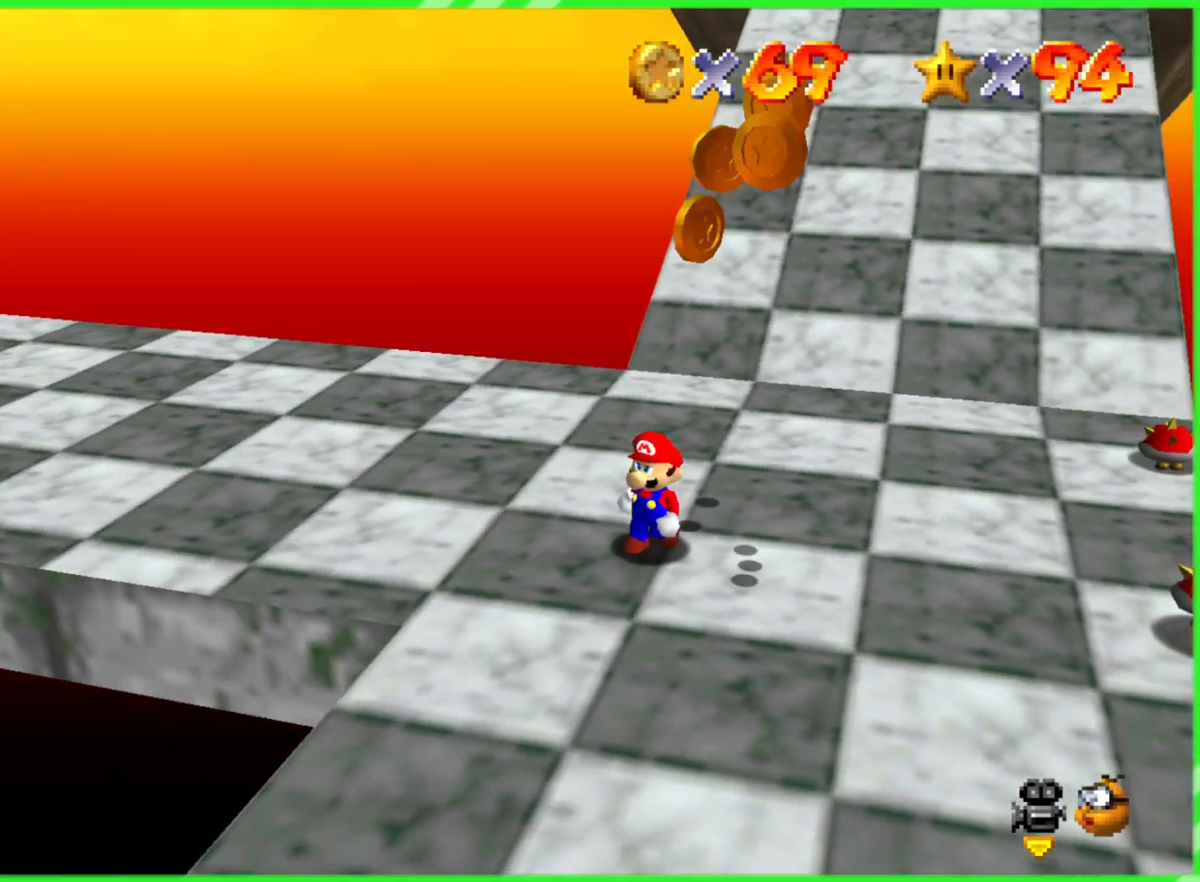
{"buttons": [], "left_stick": "down-right", "events": [[200, "left_stick", "down-right"]]}
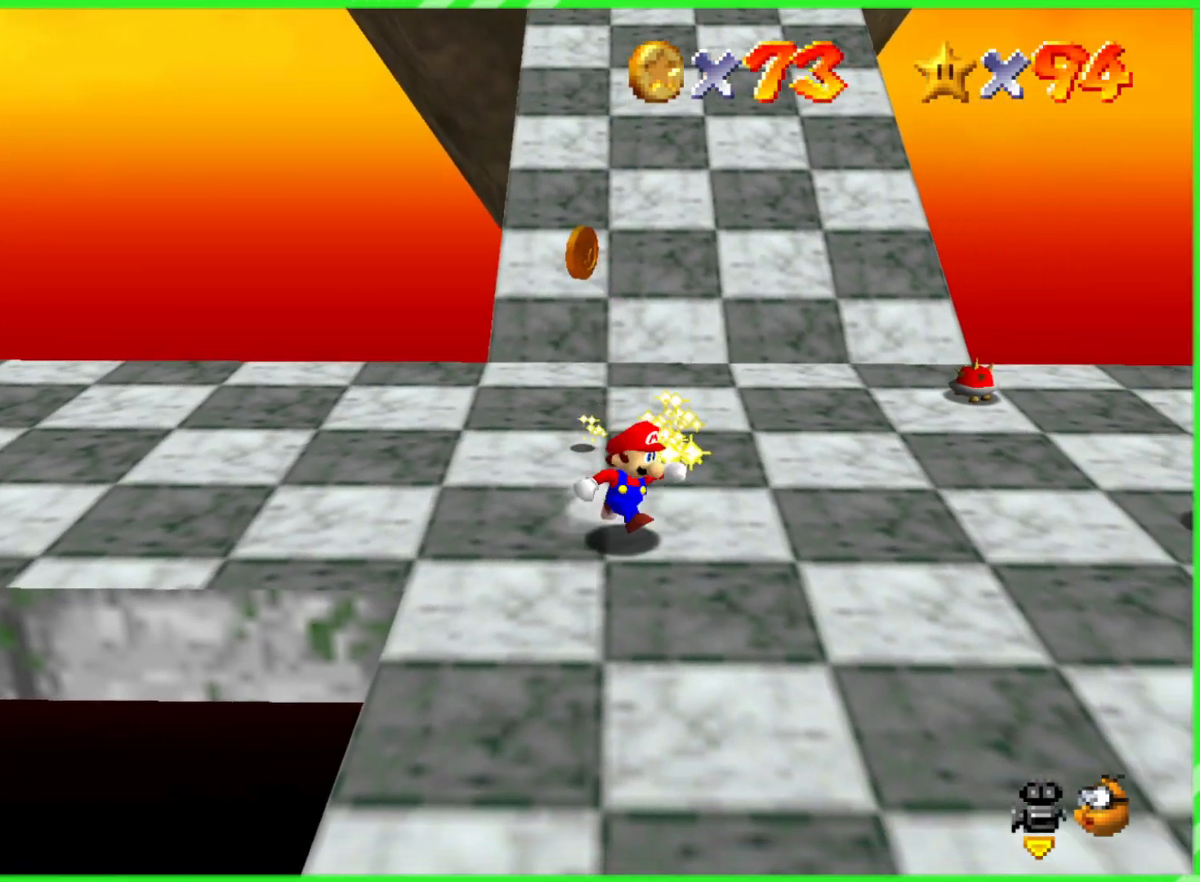
{"buttons": [], "left_stick": "up-left", "events": [[150, "left_stick", "up-right"], [200, "left_stick", "up"], [367, "left_stick", "up-left"]]}
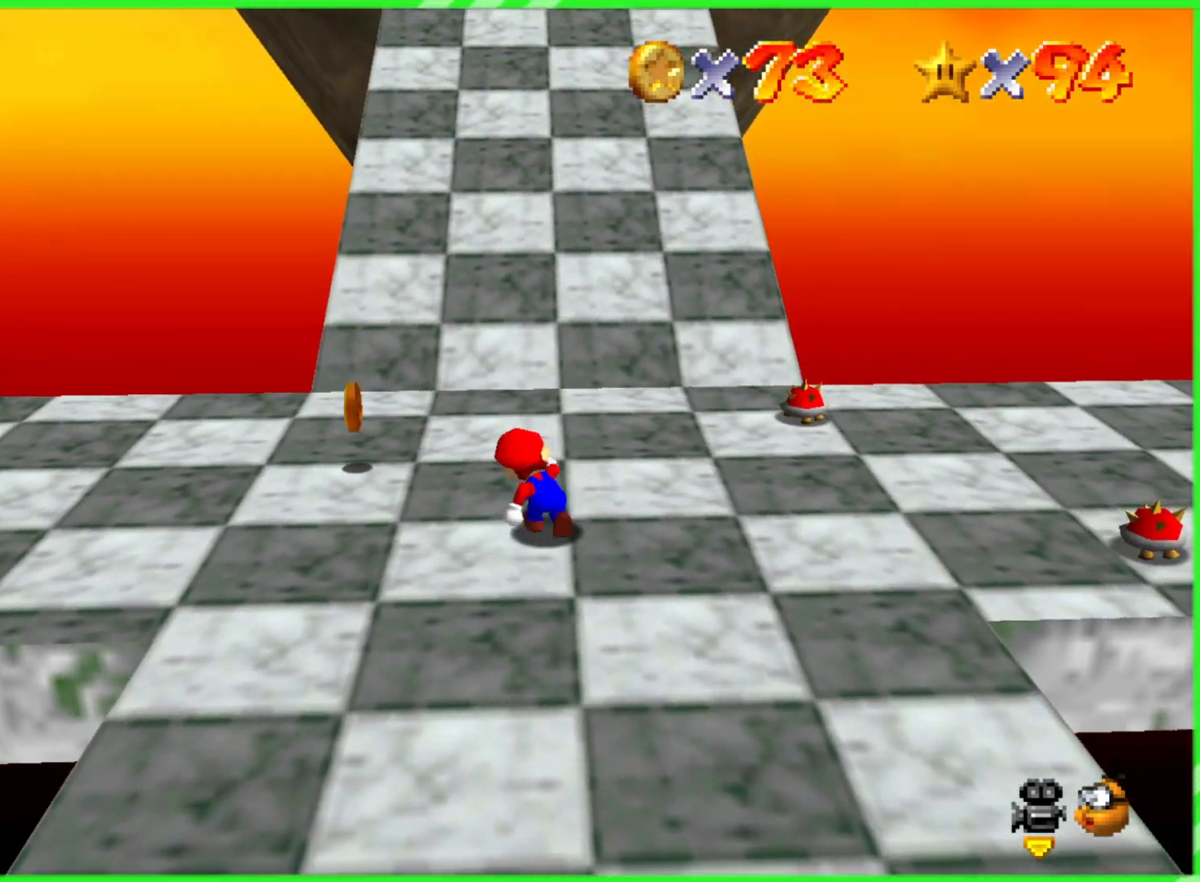
{"buttons": [], "left_stick": "up", "events": [[100, "left_stick", "left"], [300, "left_stick", "up-left"], [483, "left_stick", "up"]]}
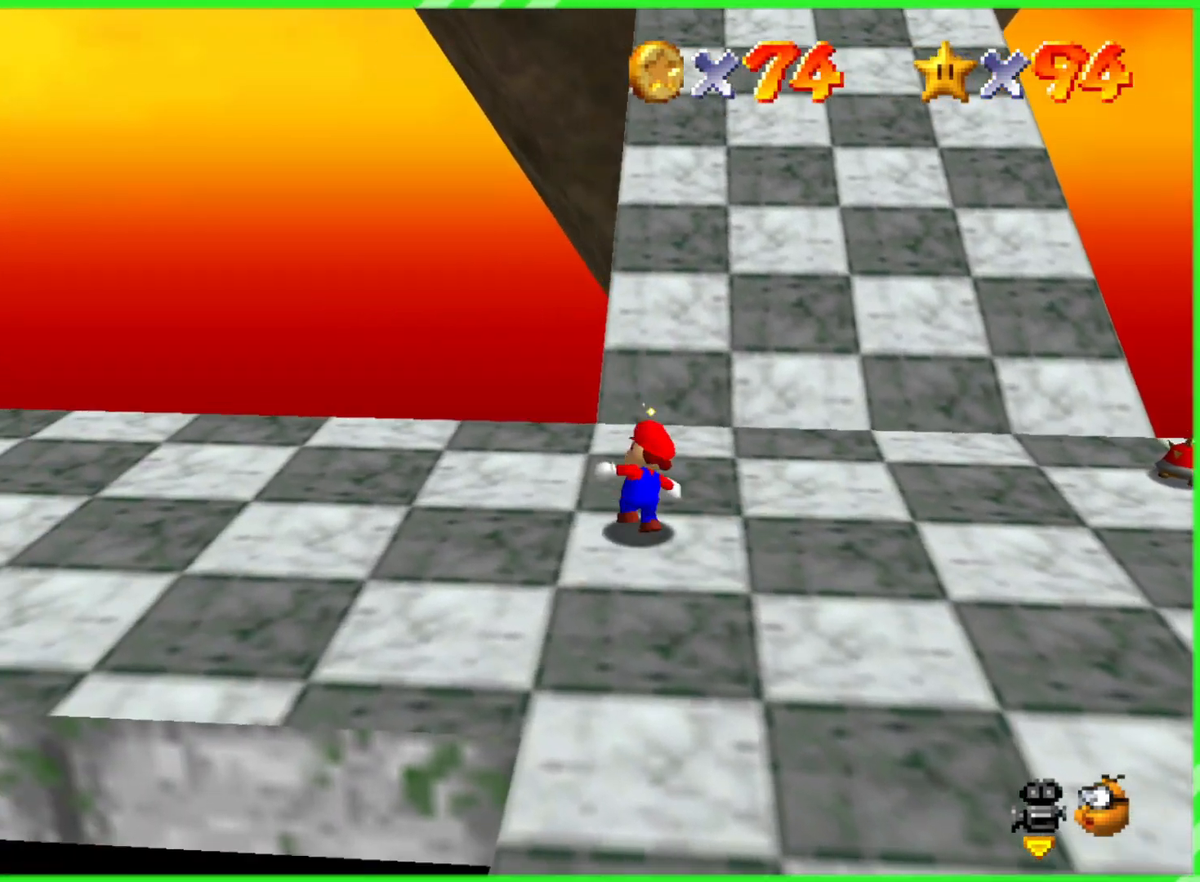
{"buttons": ["C_DOWN", "C_LEFT"], "left_stick": "center", "events": [[183, "C_LEFT", "down"], [200, "C_UP", "down"], [217, "left_stick", "right"], [267, "C_UP", "up"], [350, "C_LEFT", "up"], [400, "C_LEFT", "down"], [450, "left_stick", "center"], [500, "C_DOWN", "down"]]}
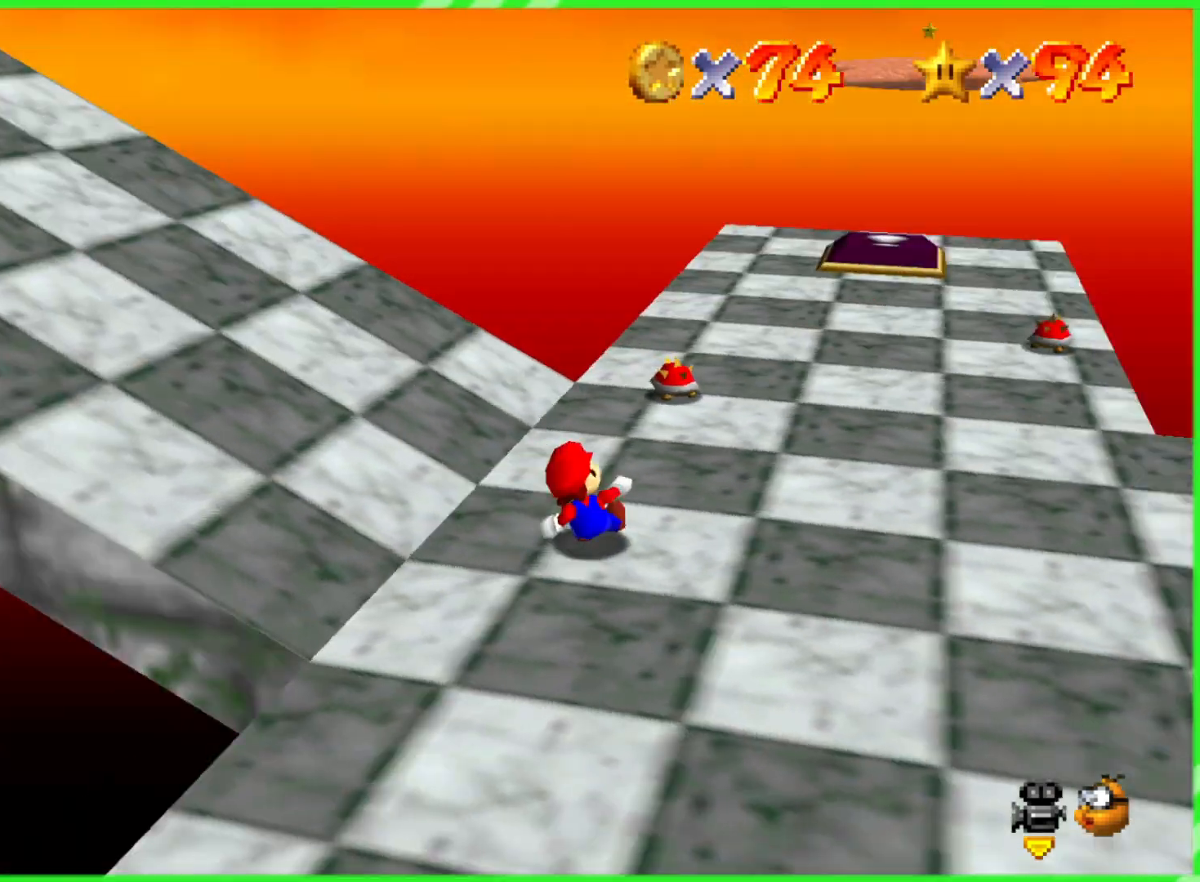
{"buttons": ["C_LEFT"], "left_stick": "up-right", "events": [[33, "C_LEFT", "up"], [50, "C_DOWN", "up"], [83, "C_LEFT", "down"], [200, "C_LEFT", "up"], [200, "left_stick", "right"], [250, "C_LEFT", "down"], [400, "C_LEFT", "up"], [450, "left_stick", "up-right"], [467, "C_LEFT", "down"]]}
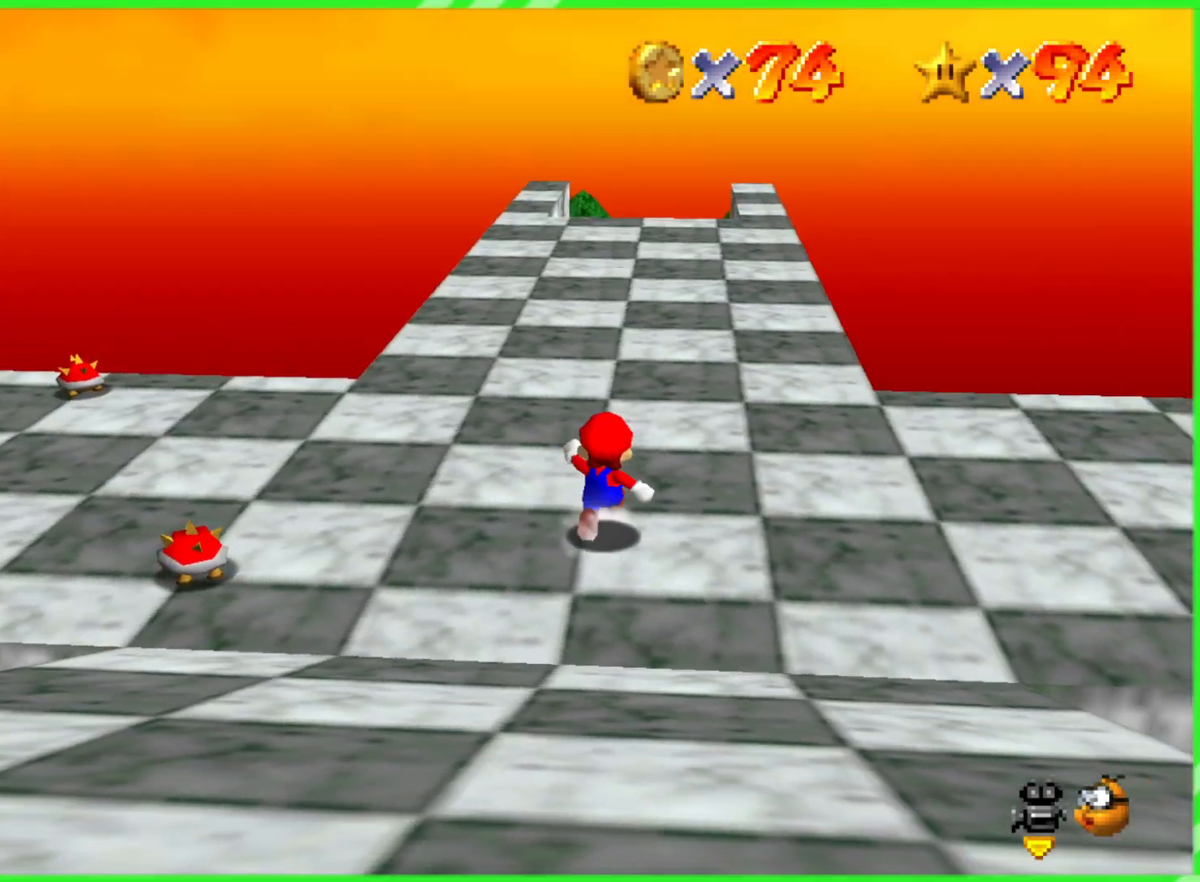
{"buttons": ["C_LEFT"], "left_stick": "center", "events": [[33, "left_stick", "up"], [100, "C_LEFT", "up"], [350, "left_stick", "center"], [383, "C_LEFT", "down"]]}
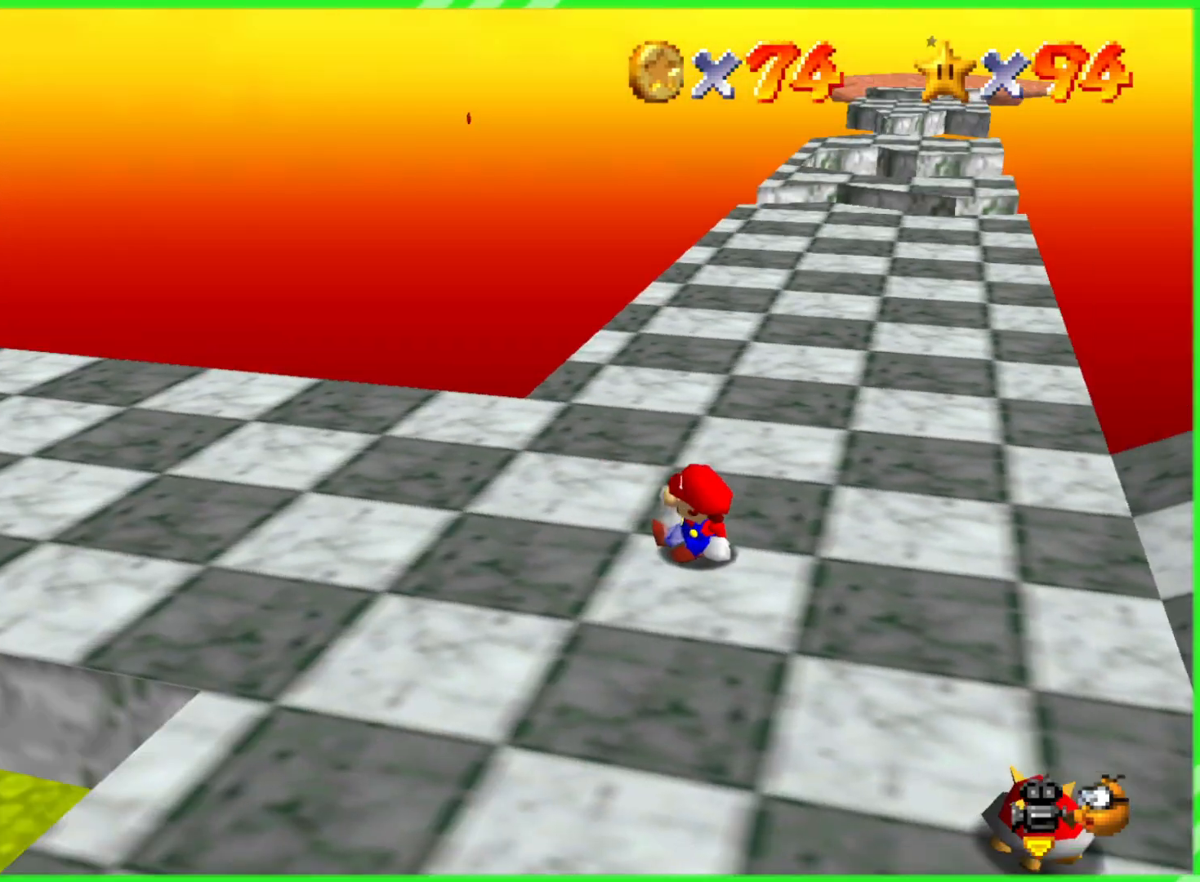
{"buttons": [], "left_stick": "up", "events": [[50, "C_LEFT", "up"], [233, "left_stick", "up"]]}
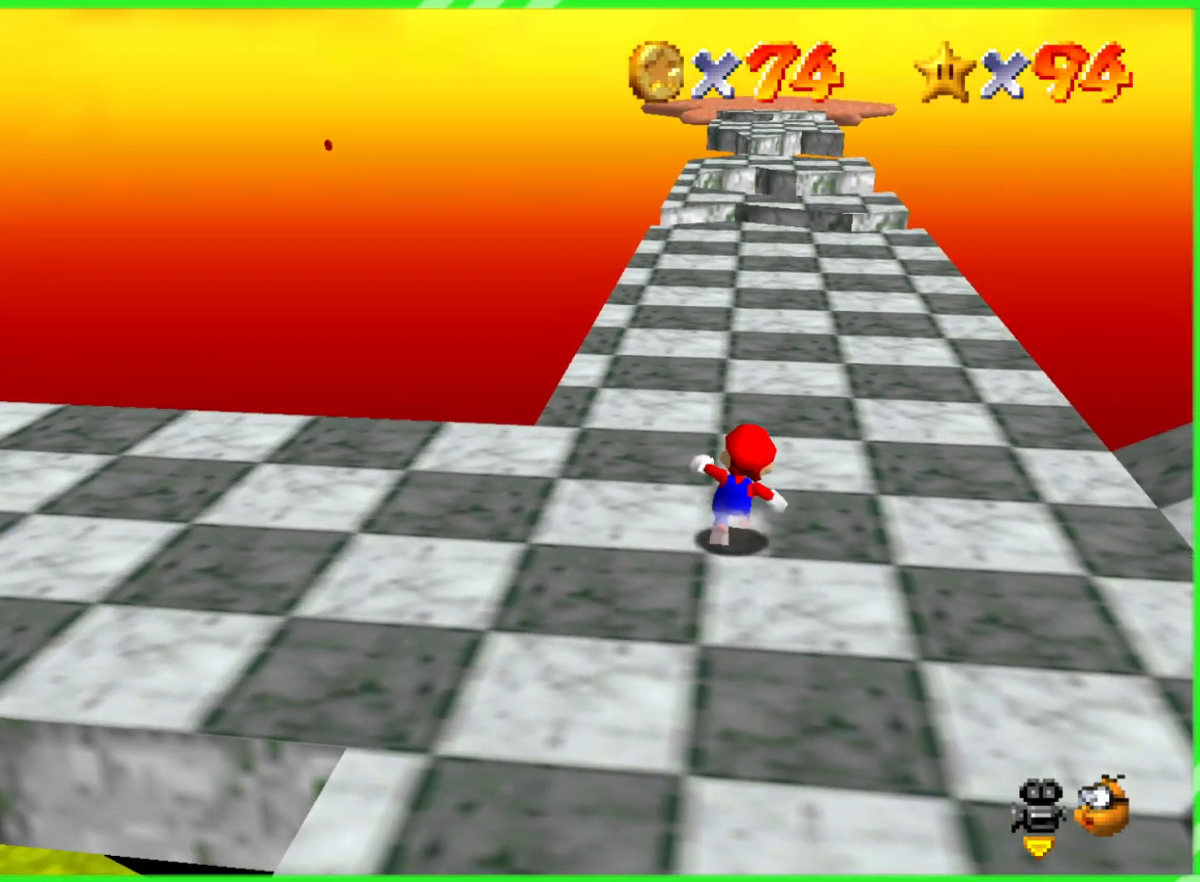
{"buttons": [], "left_stick": "up", "events": []}
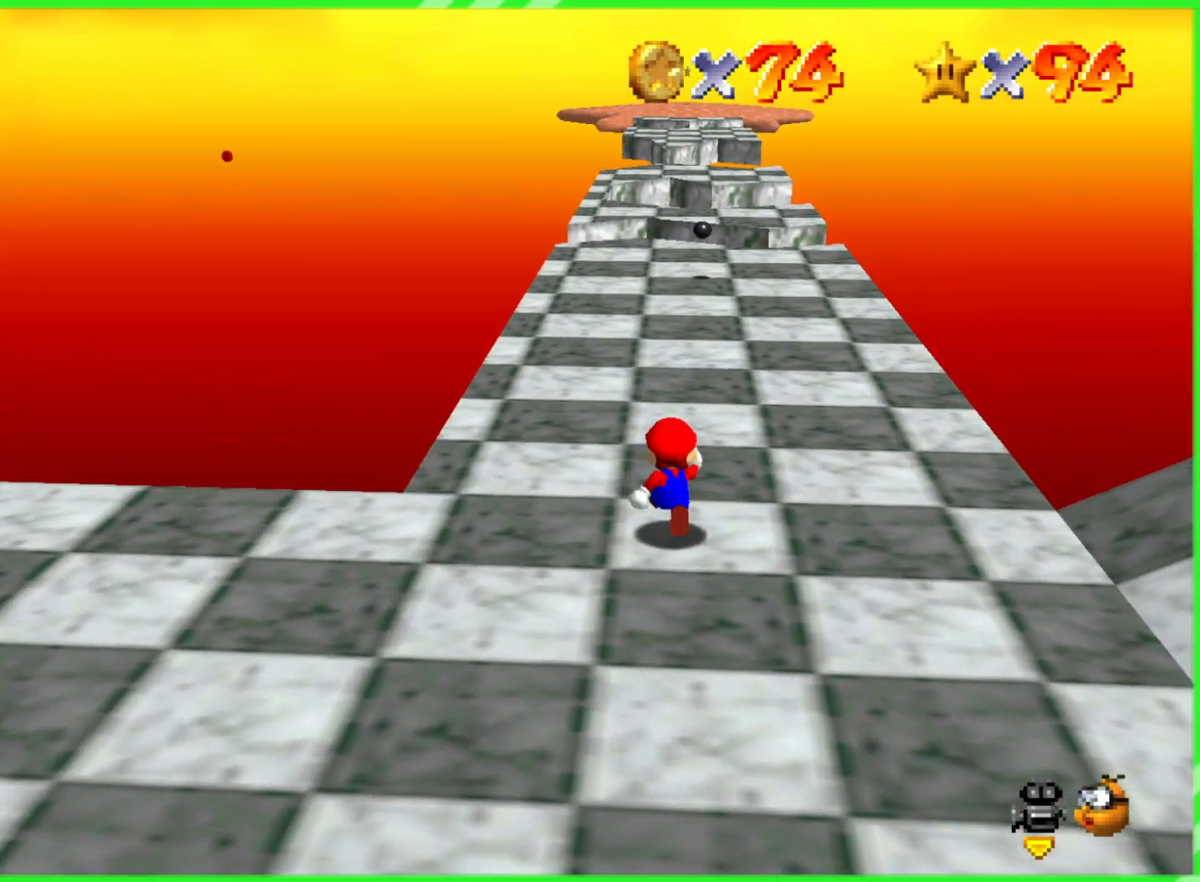
{"buttons": [], "left_stick": "up", "events": []}